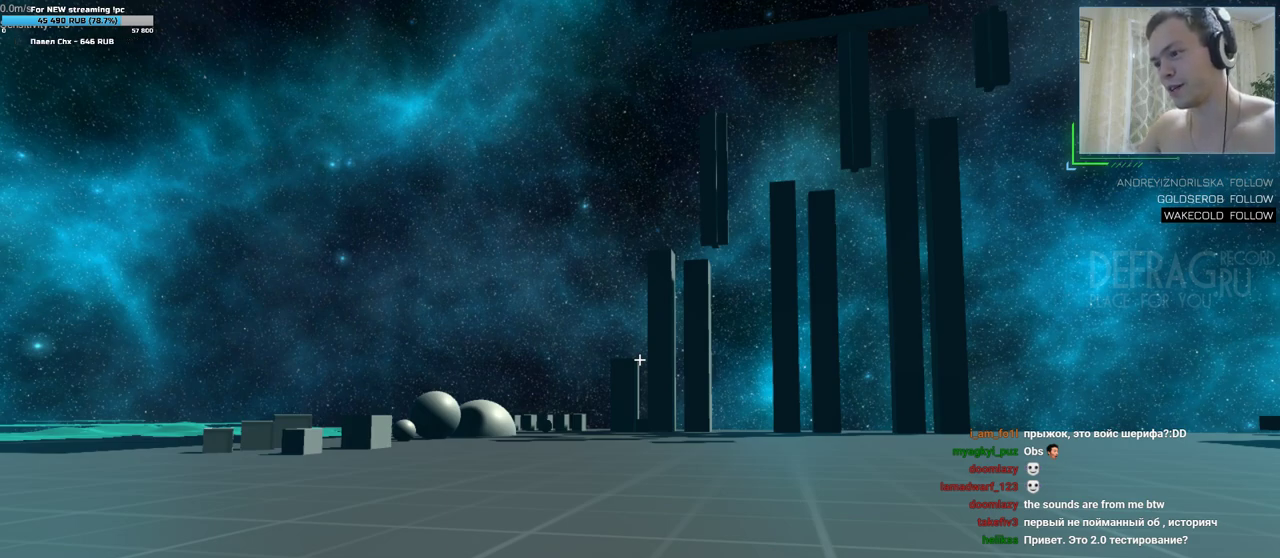
Gameplay with keyboard and mouse; each line is a JSON object with the keys and mouse buttons held at the frame after it. "events" lists presses ("down") and releases ("up") of "a", "d", "s", "w", "mouse_left", "mouse_wheel", "mouse_right", "mouse_mb4" and "mouse_mb5" between this image and that frame as [ms after this image, input, new state], when the widget could be followed in between. "mouse_left", "mouse_wheel", "mouse_right", "mouse_mb4", "mouse_mb5" = the "left", "wheel", "right", "mb4", "mb5" buttons of the "mouse" list. No other keys are recorded. "wheel" means that the mouse wheel is clicked or scrolled. Mouse movement is not recorded.
{"keys": ["a"], "mouse": [], "events": [[367, "a", "down"]]}
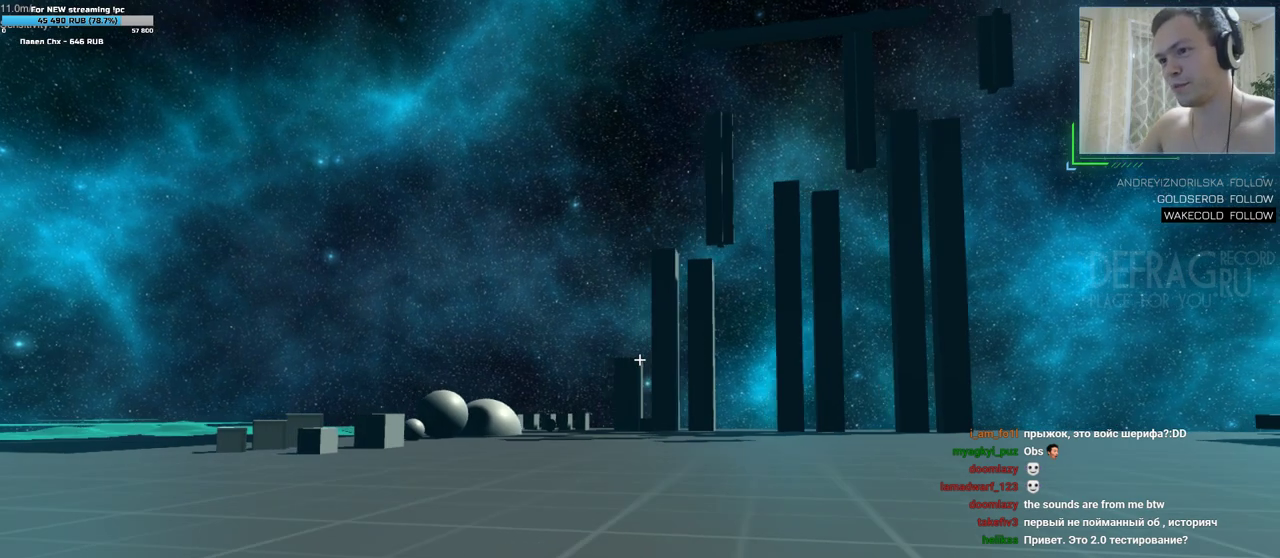
{"keys": [], "mouse": [], "events": [[233, "a", "up"]]}
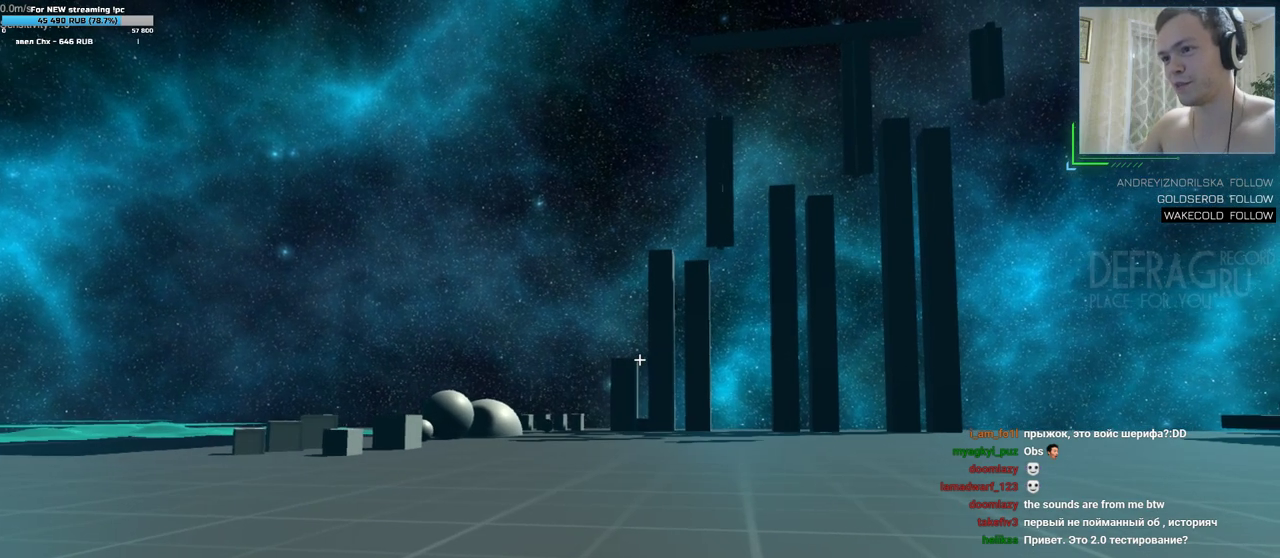
{"keys": [], "mouse": [], "events": [[33, "a", "down"], [167, "a", "up"]]}
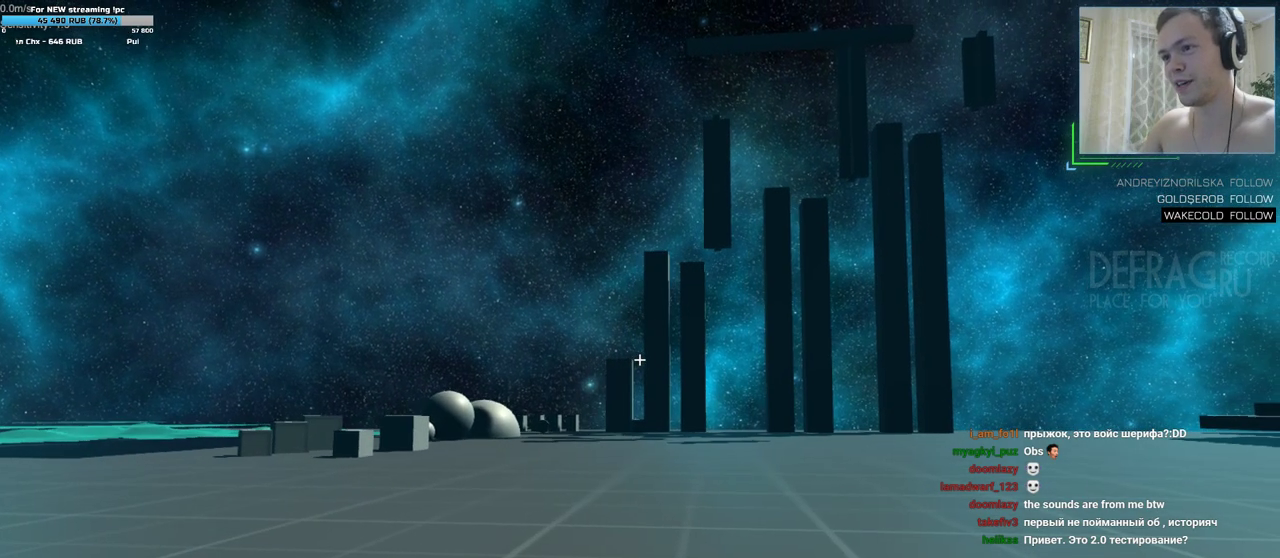
{"keys": [], "mouse": [], "events": [[267, "a", "down"], [350, "a", "up"]]}